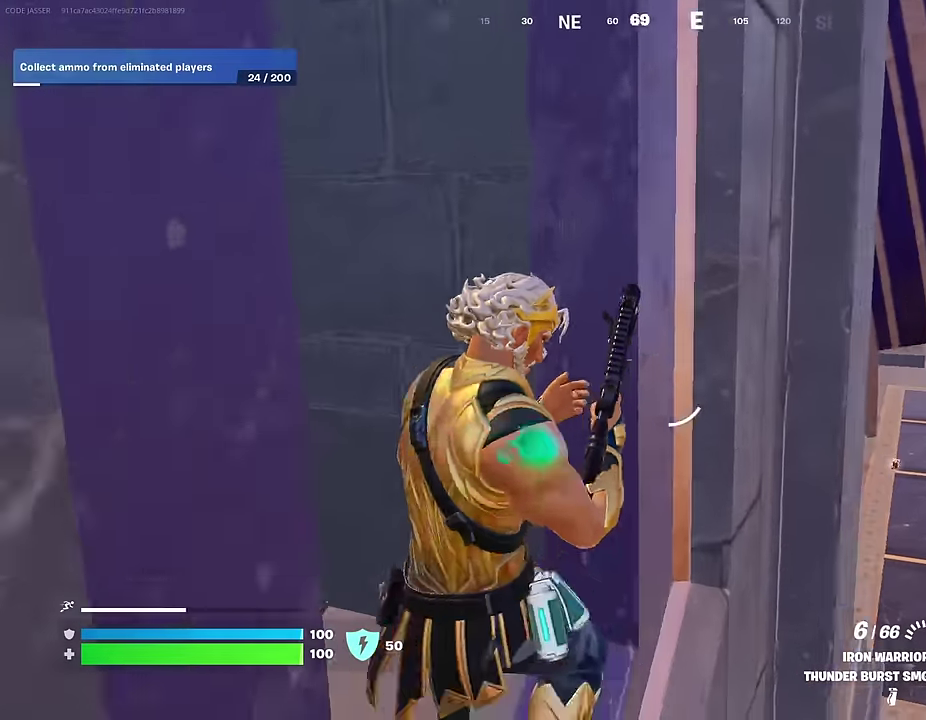
Gameplay with a controller (PlayStation layout); each line is a JSON object with the inputs held at the frame after it (dt_ms = milliseconds from this image to that frame). "events" lists button and stick changes between this image and that frame as [ms after this image, input, new state], when the widget could be followed in between. This document gives stick clicks only as held states, not as events.
{"dt_ms": 700, "buttons": [], "left_stick": "center", "right_stick": "center", "events": [[50, "left_stick", "right"], [283, "left_stick", "center"], [350, "right_stick", "up-left"], [400, "right_stick", "center"]]}
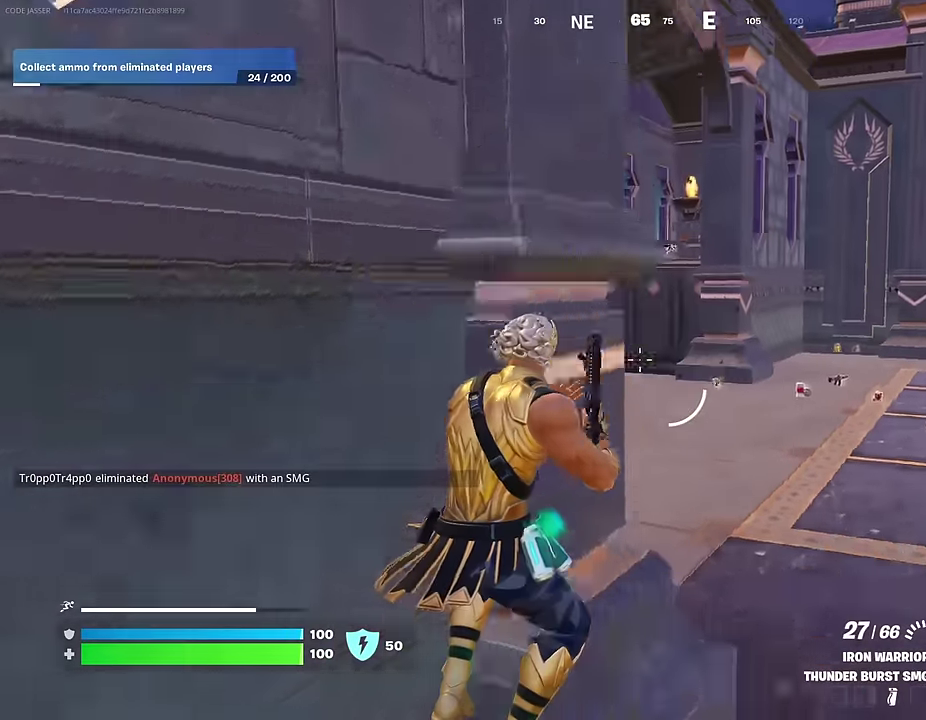
{"dt_ms": 300, "buttons": [], "left_stick": "up-right", "right_stick": "center", "events": [[83, "left_stick", "up-right"]]}
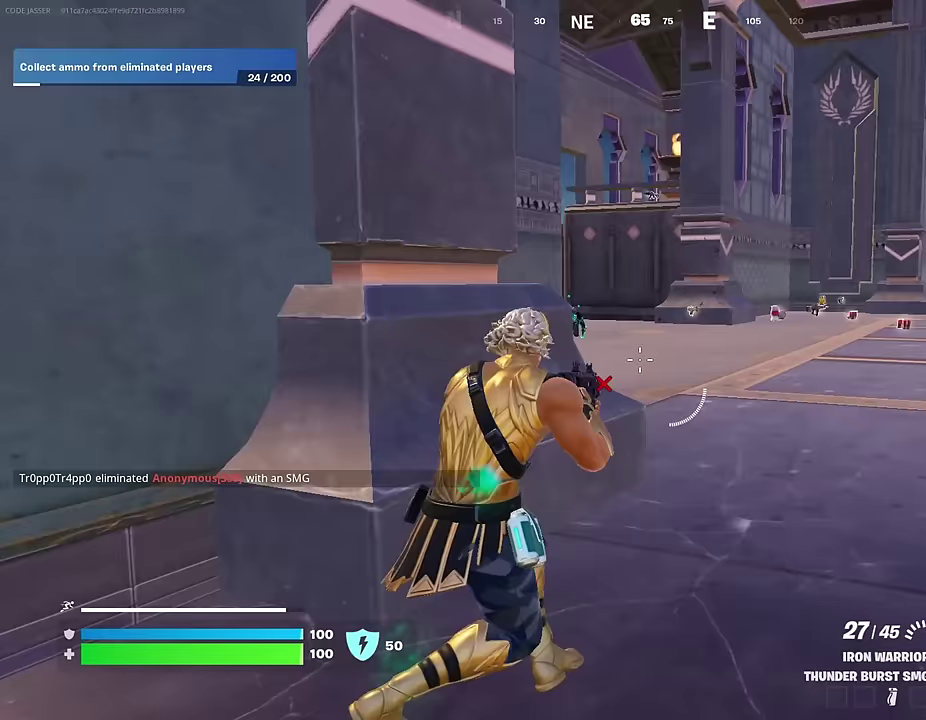
{"dt_ms": 700, "buttons": ["CROSS"], "left_stick": "up", "right_stick": "center"}
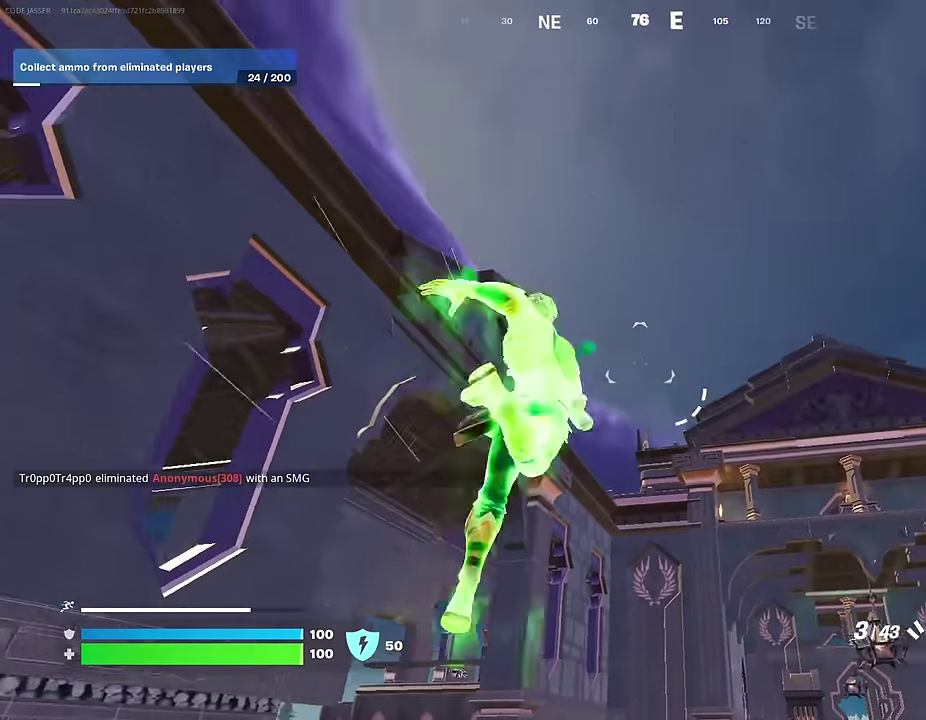
{"dt_ms": 300, "buttons": [], "left_stick": "right", "right_stick": "down-left", "events": [[83, "left_stick", "up-right"], [100, "CROSS", "up"], [100, "right_stick", "down-left"], [167, "left_stick", "right"]]}
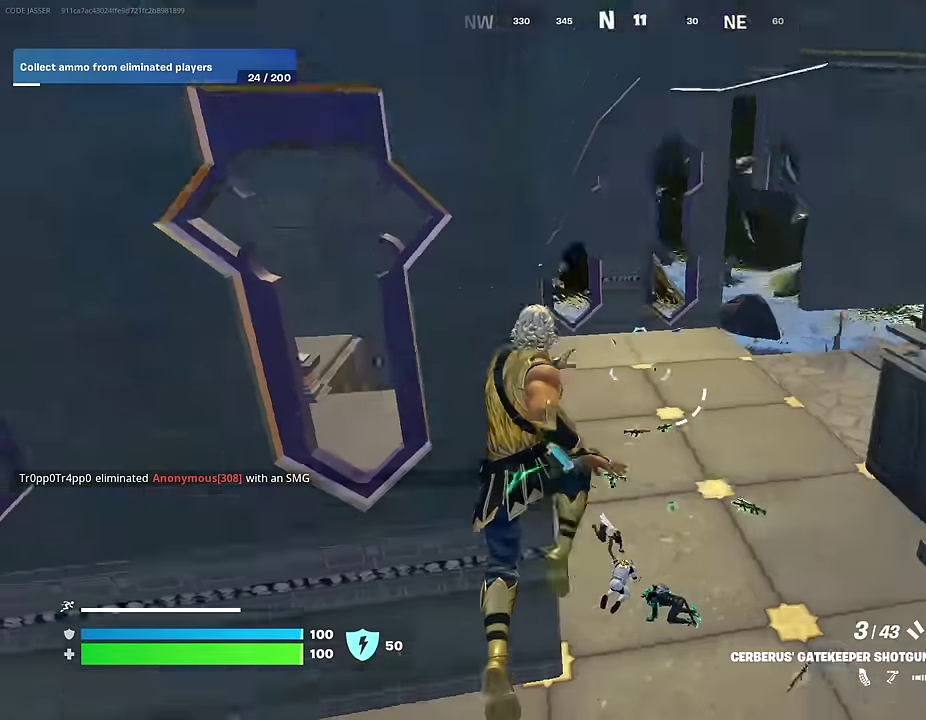
{"dt_ms": 700, "buttons": [], "left_stick": "down-left", "right_stick": "center", "events": [[33, "right_stick", "center"], [217, "right_stick", "left"], [233, "left_stick", "down-right"], [300, "left_stick", "down"], [350, "left_stick", "down-left"], [433, "right_stick", "center"]]}
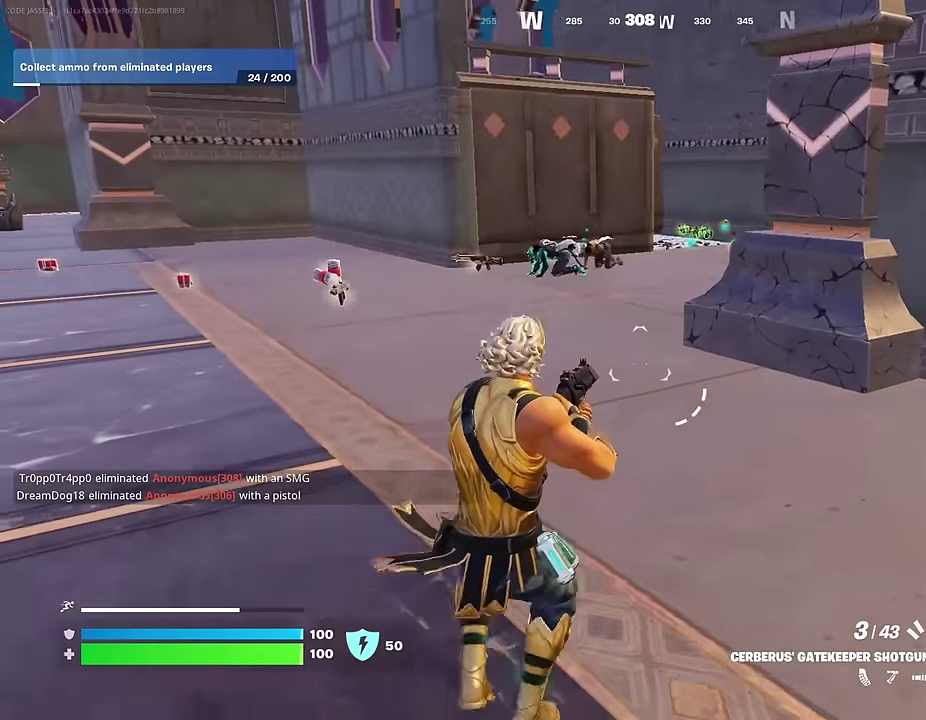
{"dt_ms": 300, "buttons": [], "left_stick": "up-left", "right_stick": "center", "events": [[17, "left_stick", "left"], [100, "left_stick", "up-left"], [233, "right_stick", "up"], [283, "right_stick", "center"]]}
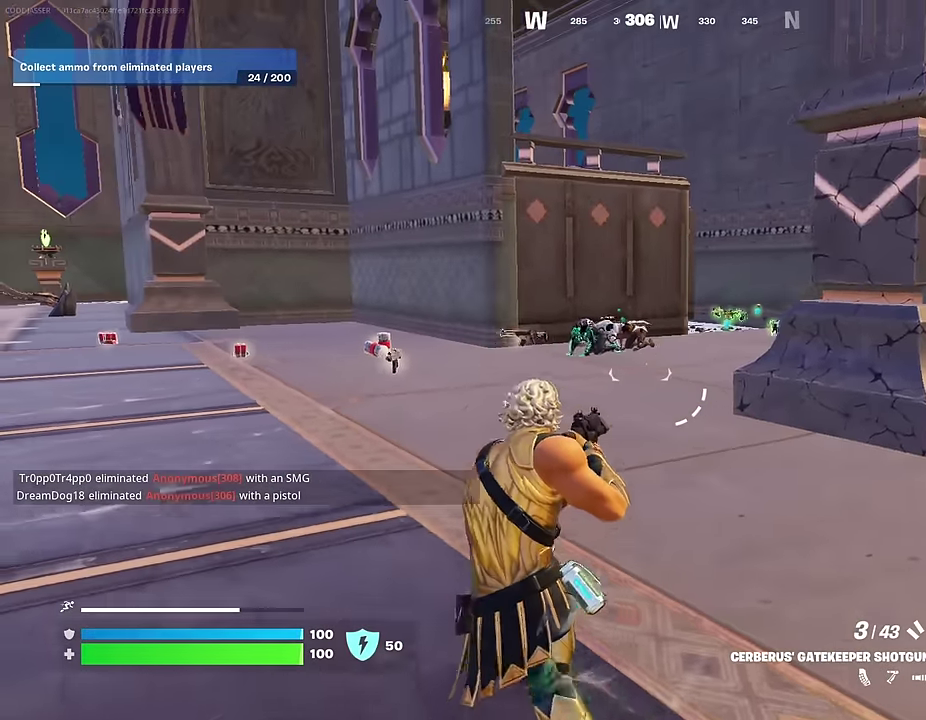
{"dt_ms": 600, "buttons": [], "left_stick": "up", "right_stick": "center", "events": [[217, "left_stick", "up"]]}
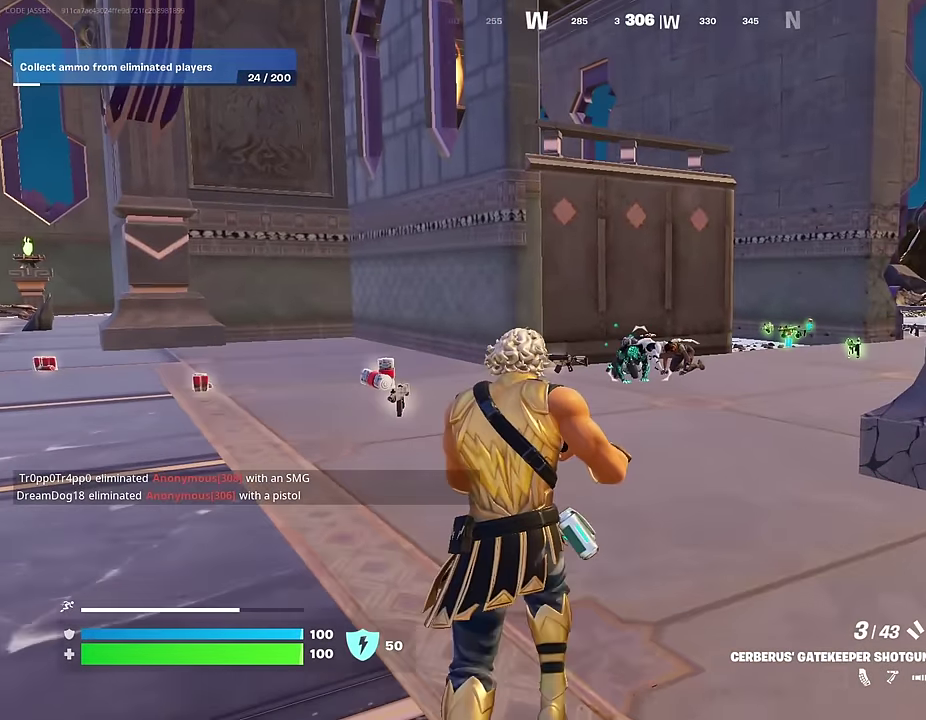
{"dt_ms": 400, "buttons": ["R1"], "left_stick": "up", "right_stick": "center", "events": [[350, "R1", "down"]]}
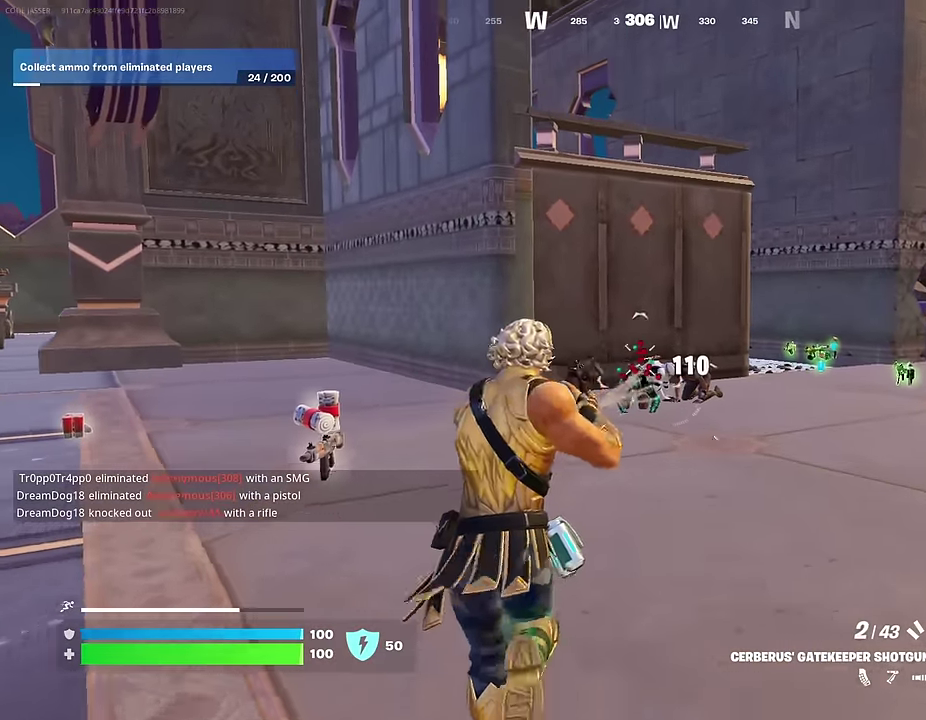
{"dt_ms": 600, "buttons": ["R2"], "left_stick": "up", "right_stick": "center", "events": [[33, "R1", "up"], [383, "R2", "down"]]}
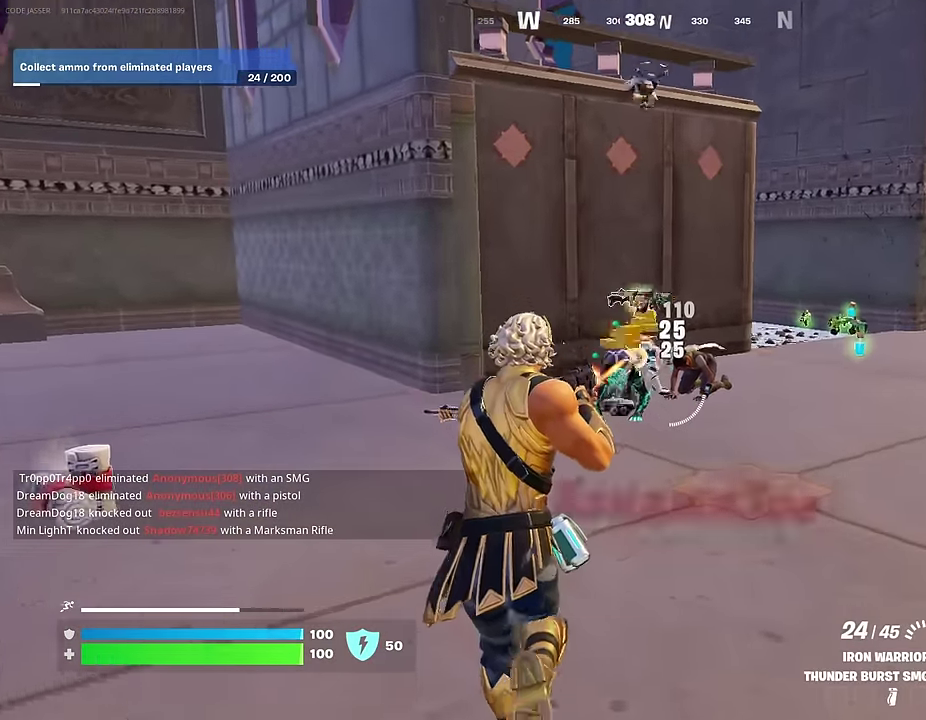
{"dt_ms": 400, "buttons": [], "left_stick": "up", "right_stick": "down", "events": [[83, "L1", "down"], [83, "R2", "up"], [167, "L1", "up"], [167, "right_stick", "down"], [233, "right_stick", "center"], [400, "right_stick", "down"]]}
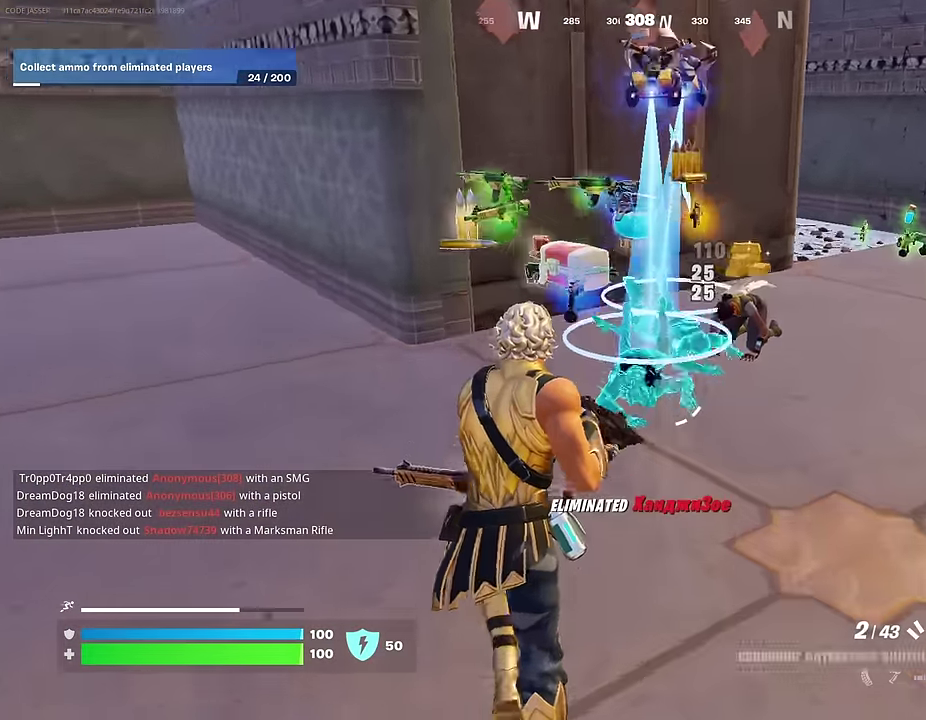
{"dt_ms": 600, "buttons": [], "left_stick": "up", "right_stick": "right", "events": [[67, "R2", "down"], [83, "left_stick", "up-left"], [133, "R2", "up"], [217, "right_stick", "center"], [450, "left_stick", "up"], [600, "right_stick", "right"]]}
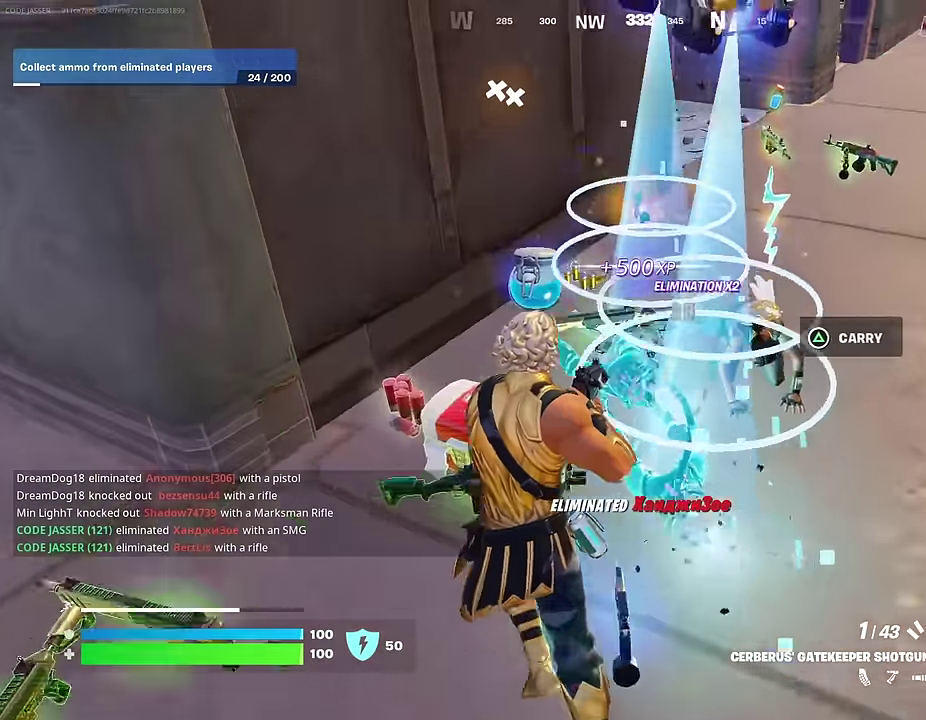
{"dt_ms": 400, "buttons": [], "left_stick": "down-right", "right_stick": "center", "events": [[67, "R1", "down"], [83, "left_stick", "down-right"], [117, "right_stick", "center"], [150, "R1", "up"], [200, "left_stick", "right"], [400, "left_stick", "down-right"]]}
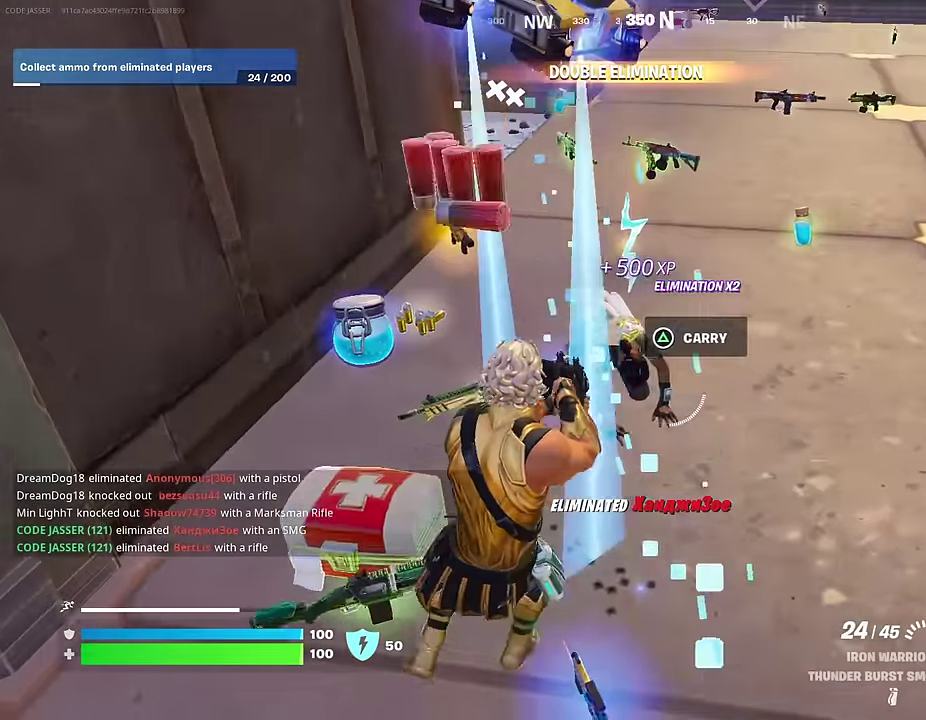
{"dt_ms": 600, "buttons": [], "left_stick": "up", "right_stick": "center", "events": [[17, "R2", "down"], [50, "left_stick", "down"], [183, "left_stick", "down-left"], [283, "left_stick", "left"], [333, "left_stick", "up-left"], [400, "R2", "up"], [467, "L1", "down"], [500, "left_stick", "up"], [567, "L1", "up"]]}
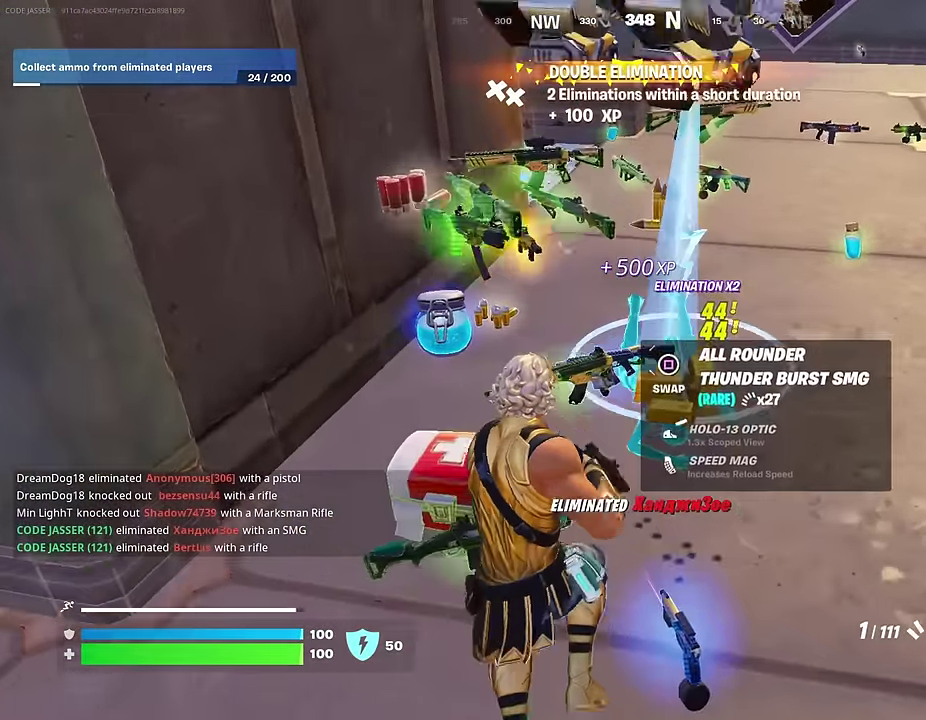
{"dt_ms": 400, "buttons": [], "left_stick": "up", "right_stick": "center", "events": [[50, "TRIANGLE", "down"], [117, "TRIANGLE", "up"], [167, "left_stick", "up-left"], [350, "left_stick", "up"]]}
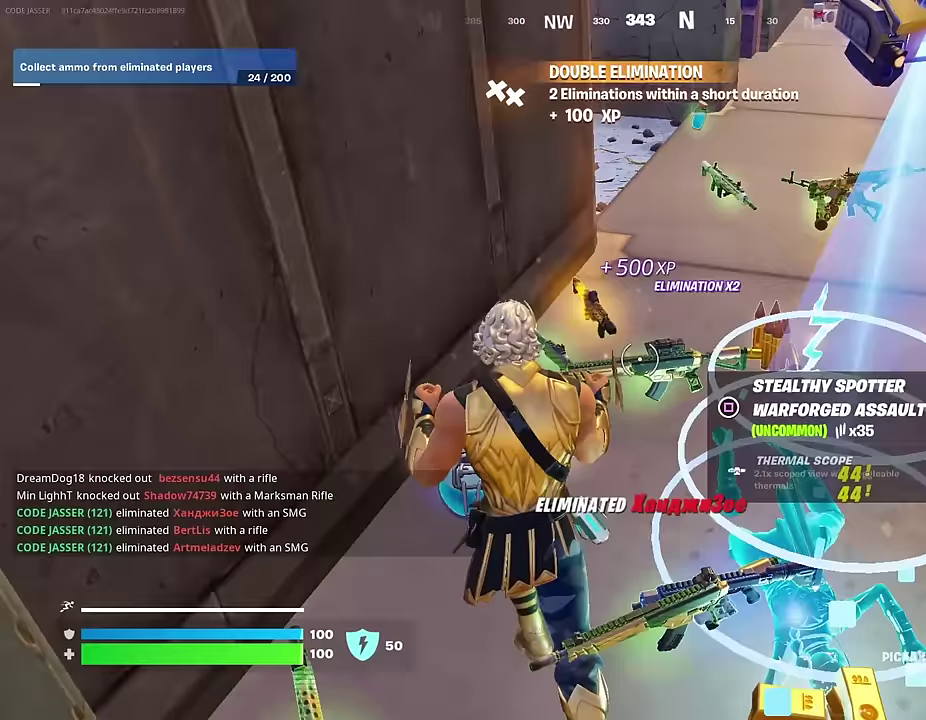
{"dt_ms": 500, "buttons": [], "left_stick": "up", "right_stick": "right", "events": [[33, "R1", "down"], [33, "left_stick", "up-left"], [133, "R1", "up"], [150, "left_stick", "right"], [183, "SQUARE", "down"], [200, "left_stick", "up-right"], [250, "SQUARE", "up"], [433, "right_stick", "right"], [467, "left_stick", "up"]]}
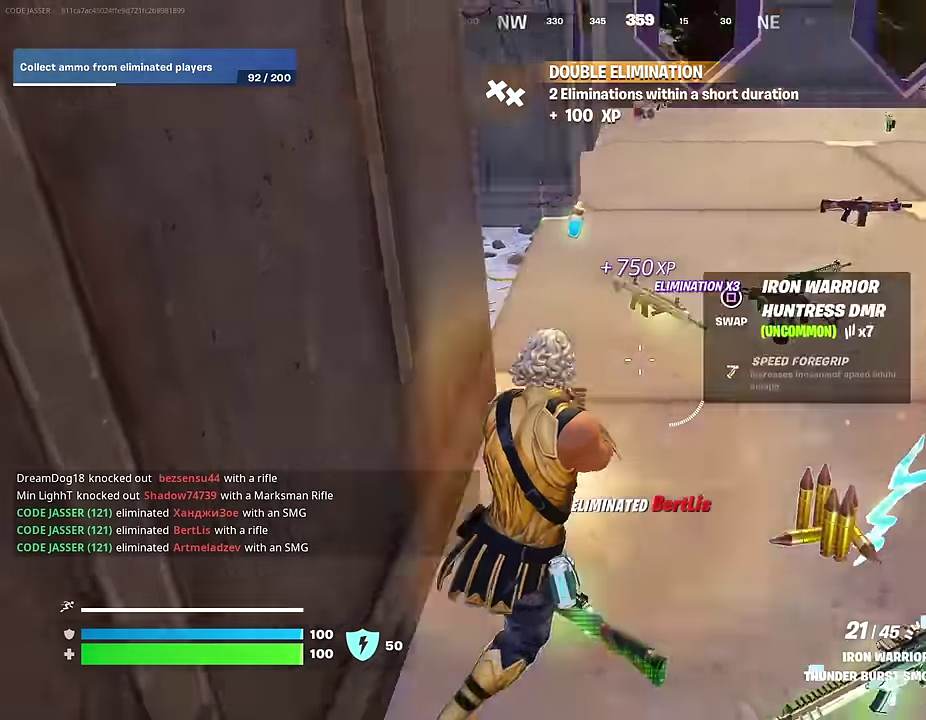
{"dt_ms": 500, "buttons": [], "left_stick": "up-right", "right_stick": "center"}
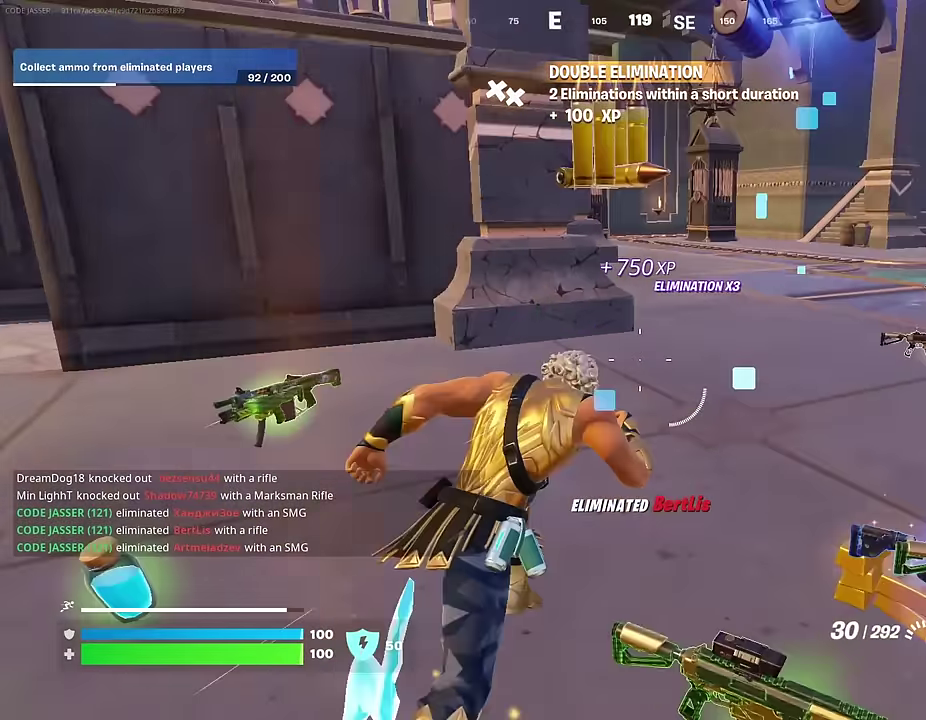
{"dt_ms": 500, "buttons": [], "left_stick": "up-left", "right_stick": "center", "events": [[17, "right_stick", "up-left"], [100, "right_stick", "center"], [383, "left_stick", "up"], [500, "left_stick", "up-left"]]}
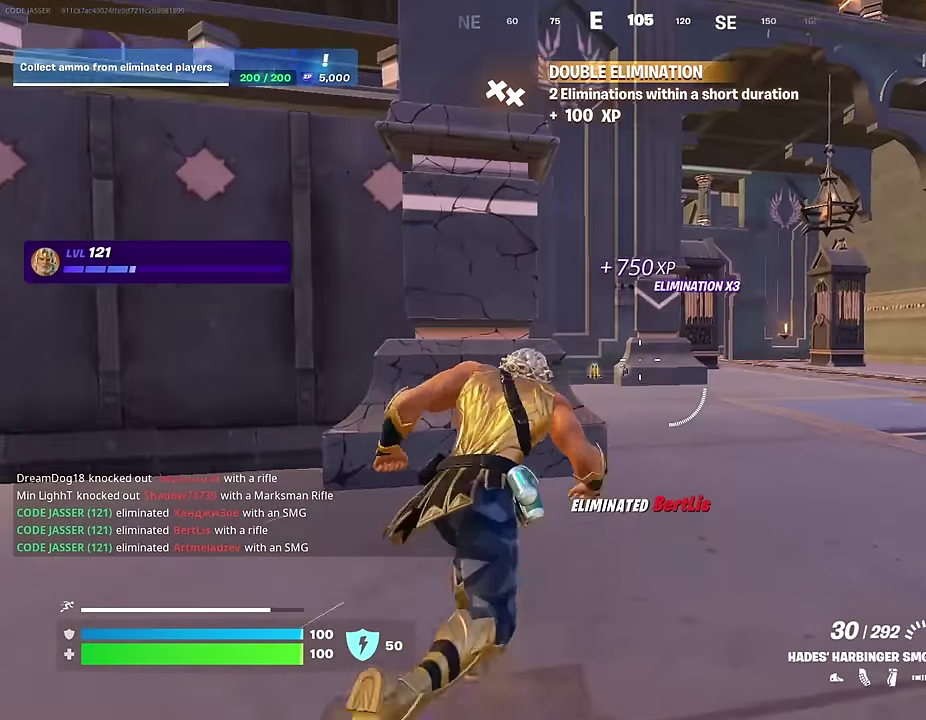
{"dt_ms": 500, "buttons": ["CROSS"], "left_stick": "up-right", "right_stick": "center", "events": [[67, "right_stick", "left"], [100, "left_stick", "up-right"], [133, "right_stick", "center"], [483, "CROSS", "down"]]}
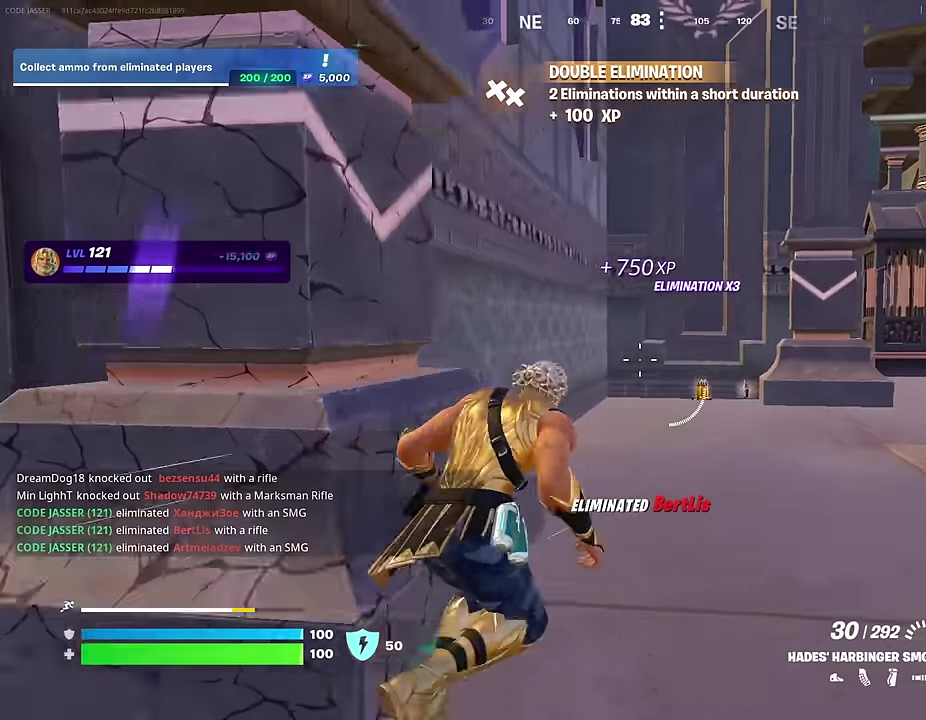
{"dt_ms": 500, "buttons": [], "left_stick": "up", "right_stick": "center", "events": [[50, "CROSS", "up"], [167, "right_stick", "right"], [217, "right_stick", "center"], [350, "left_stick", "up"]]}
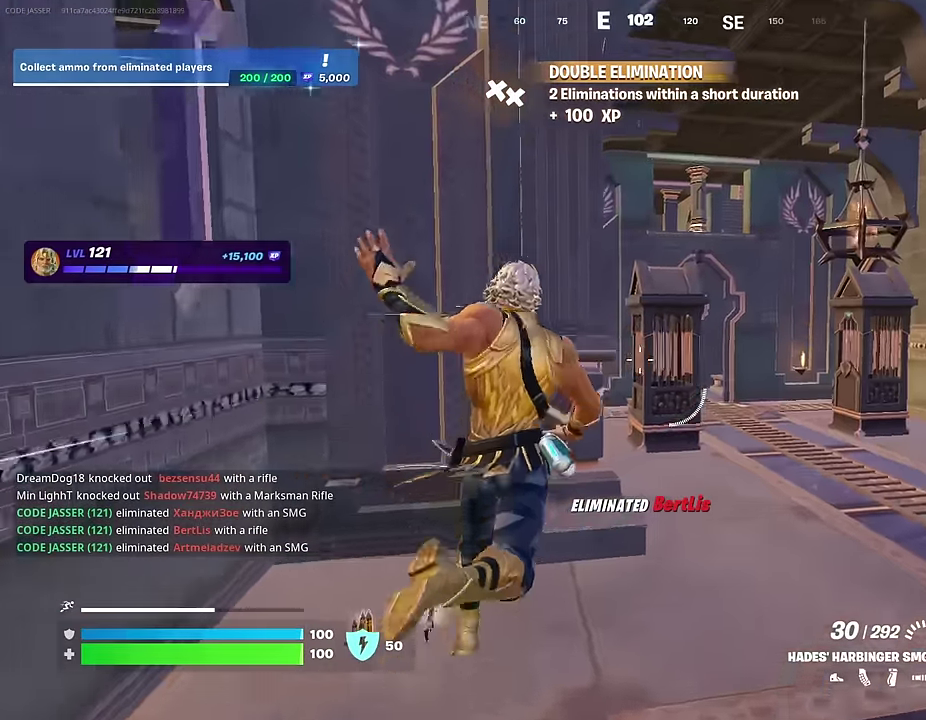
{"dt_ms": 500, "buttons": [], "left_stick": "up-right", "right_stick": "center", "events": [[33, "CROSS", "down"], [33, "left_stick", "up-right"], [117, "CROSS", "up"]]}
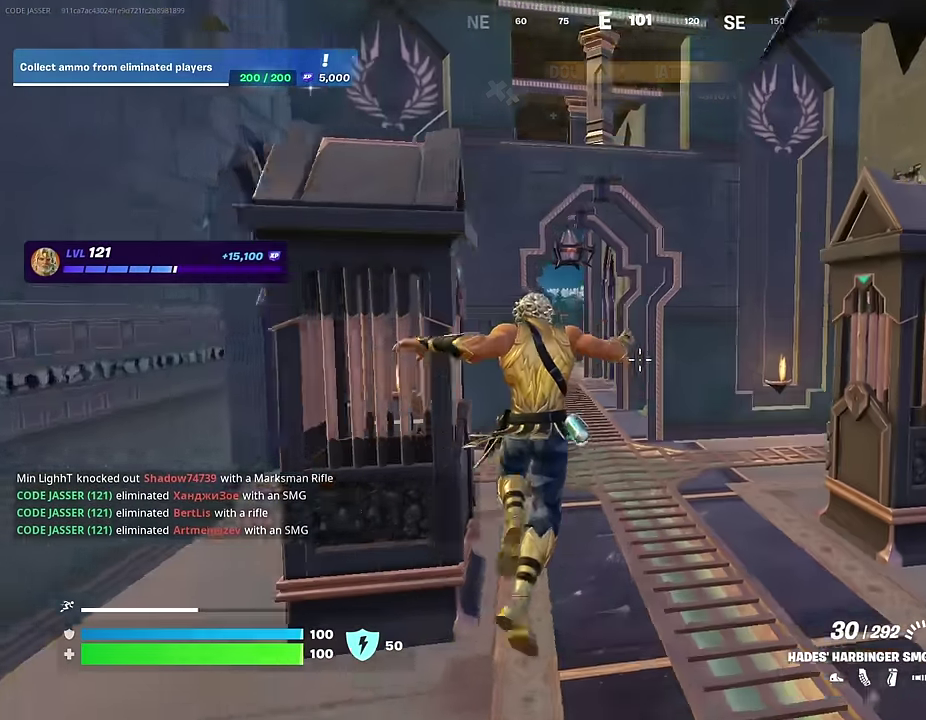
{"dt_ms": 500, "buttons": ["R3"], "left_stick": "up-left", "right_stick": "center", "events": [[83, "left_stick", "up"], [133, "right_stick", "left"], [183, "right_stick", "center"], [250, "left_stick", "up-left"]]}
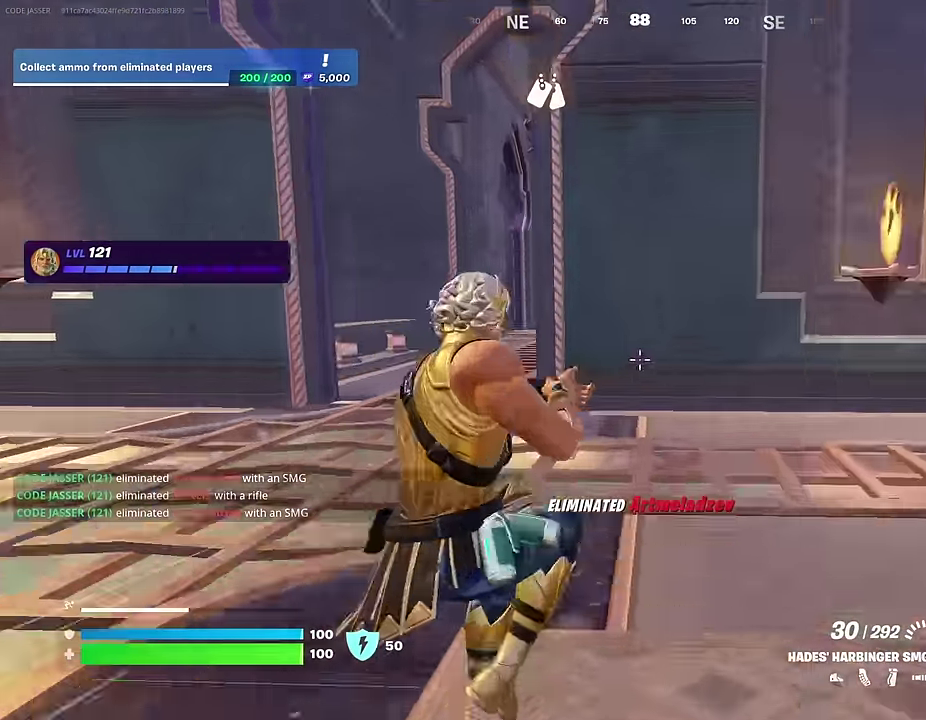
{"dt_ms": 500, "buttons": [], "left_stick": "up-left", "right_stick": "center", "events": [[67, "right_stick", "left"], [167, "right_stick", "center"], [233, "left_stick", "up"], [283, "right_stick", "right"], [350, "left_stick", "up-left"], [400, "right_stick", "center"]]}
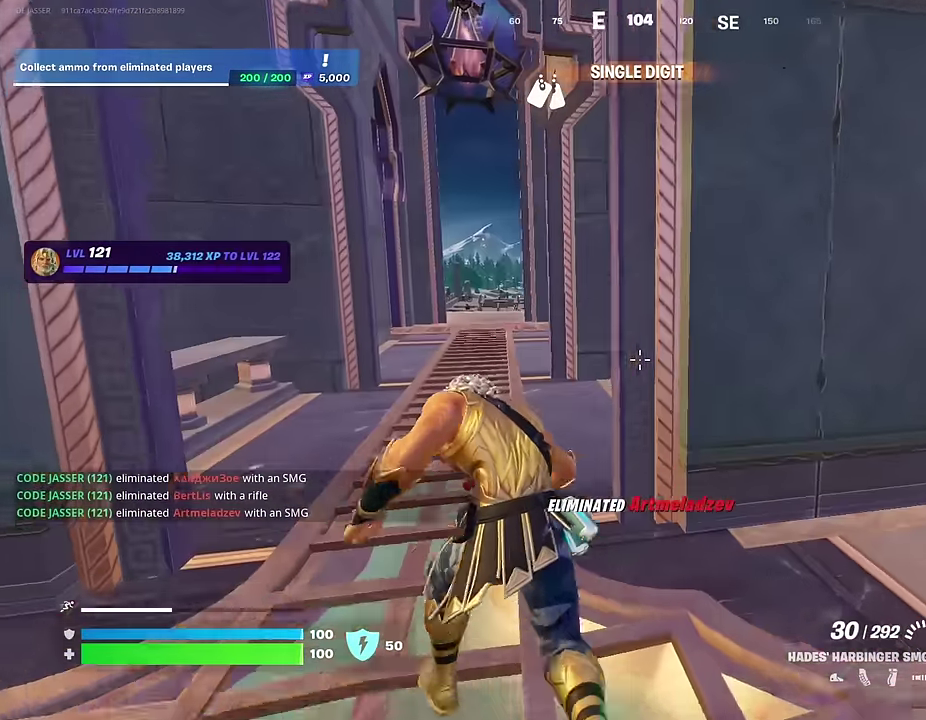
{"dt_ms": 400, "buttons": [], "left_stick": "up", "right_stick": "center", "events": [[67, "CROSS", "down"], [150, "CROSS", "up"], [250, "left_stick", "up"], [333, "right_stick", "left"], [383, "right_stick", "center"]]}
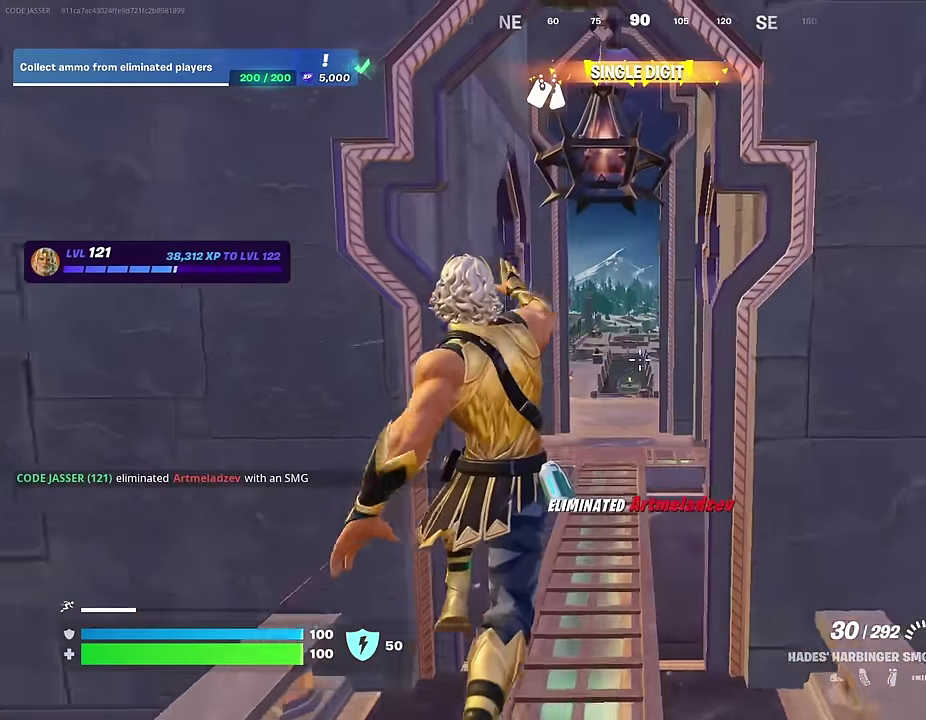
{"dt_ms": 600, "buttons": [], "left_stick": "up", "right_stick": "center", "events": [[67, "left_stick", "up-left"], [100, "CROSS", "down"], [117, "left_stick", "up"], [167, "CROSS", "up"], [483, "left_stick", "up-right"], [550, "left_stick", "up"]]}
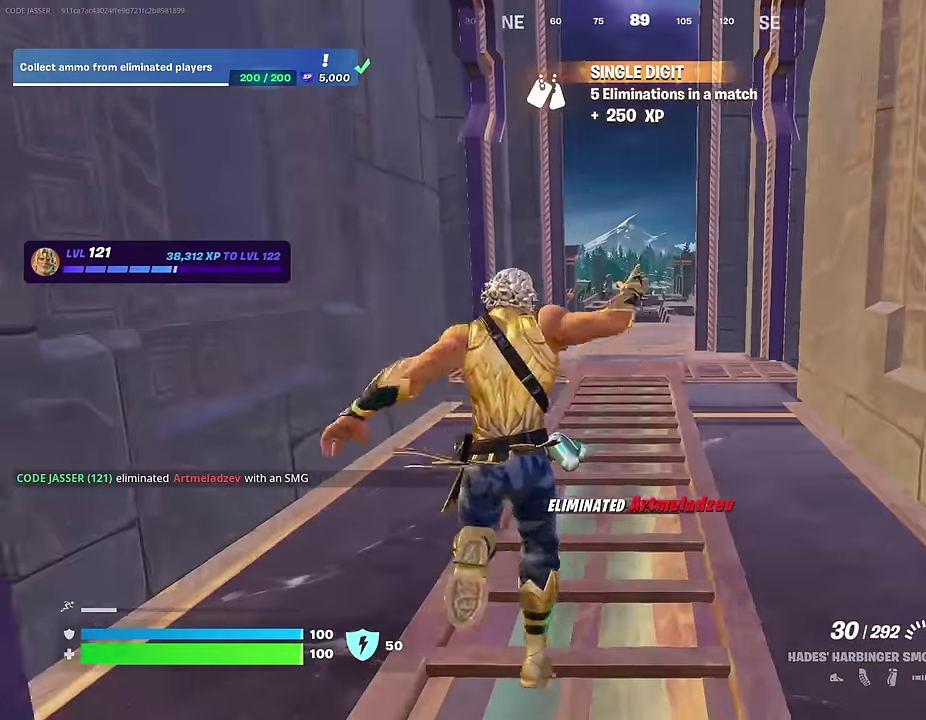
{"dt_ms": 400, "buttons": [], "left_stick": "center", "right_stick": "center", "events": [[133, "CROSS", "down"], [233, "CROSS", "up"], [250, "left_stick", "center"]]}